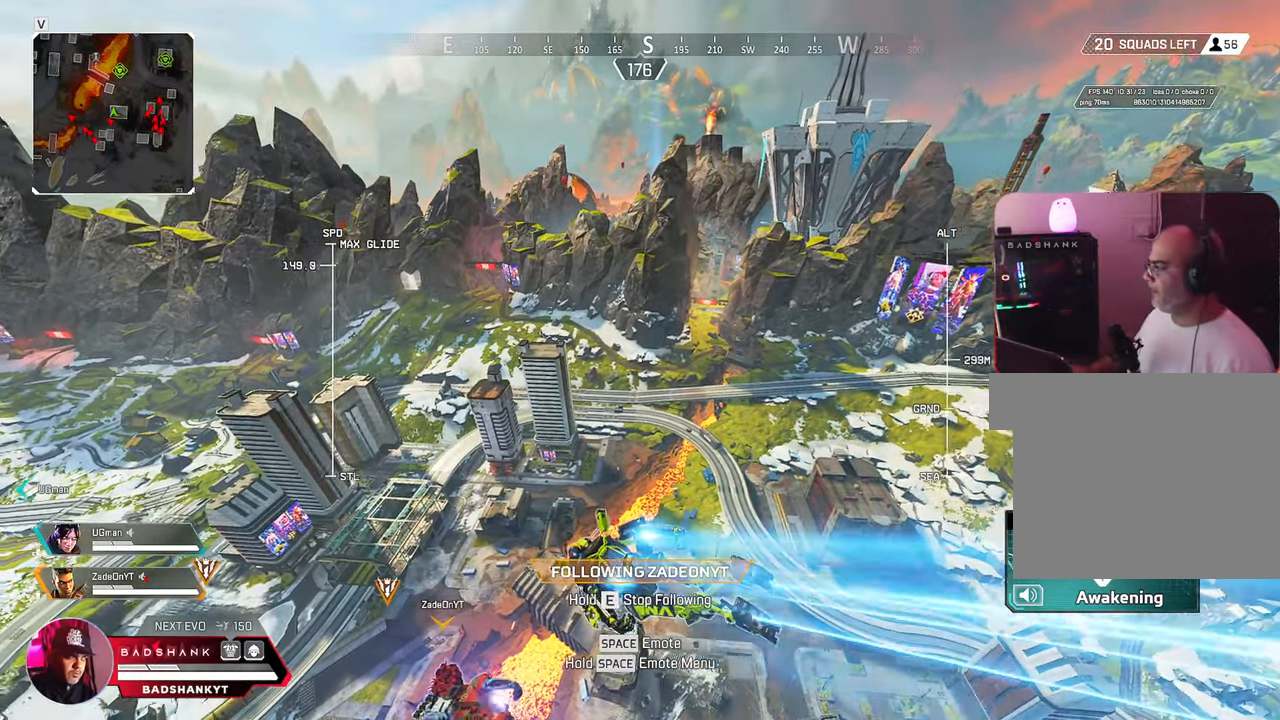
Gameplay with keyboard and mouse; each line is a JSON object with the keys and mouse buttons held at the frame after it. "events" lists presses ("down") and releases ("up") of "1", "2", "3", "4", "5", "a", "alt", "b", "c", "ctrl", "d", "e", "f", "g", "q", "r", "s", "shift", "space", "t", "tab", "tilde", "v", "w", "x", "z", "mouse_left", "mouse_wheel", "mouse_right", "mouse_mb4" and "mouse_mb5" between this image and that frame as [ms after this image, input, new state], when the widget could be followed in between. "mouse_left", "mouse_wheel", "mouse_right", "mouse_mb4", "mouse_mb5" = the "left", "wheel", "right", "mb4", "mb5" buttons of the "mouse" list. No other keys are recorded. "wheel" means that the mouse wheel is clicked or scrolled. Mouse movement is not recorded.
{"keys": ["w"], "mouse": []}
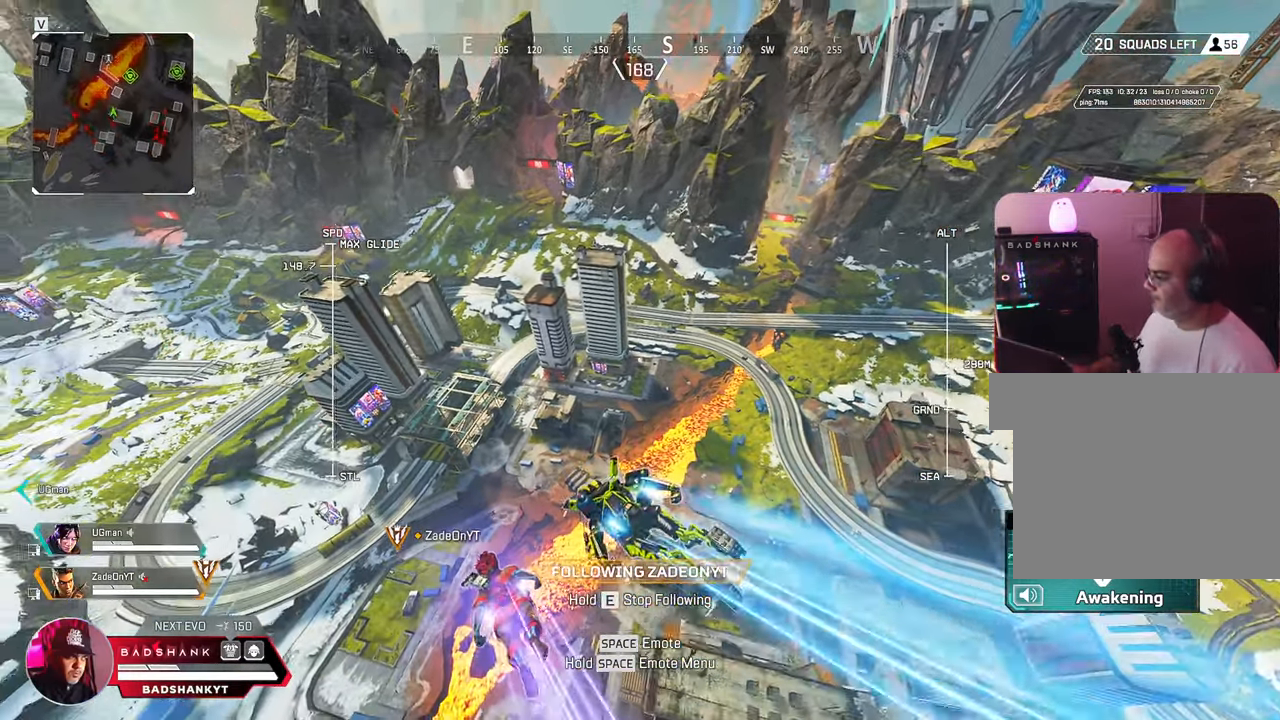
{"keys": ["w"], "mouse": [], "events": []}
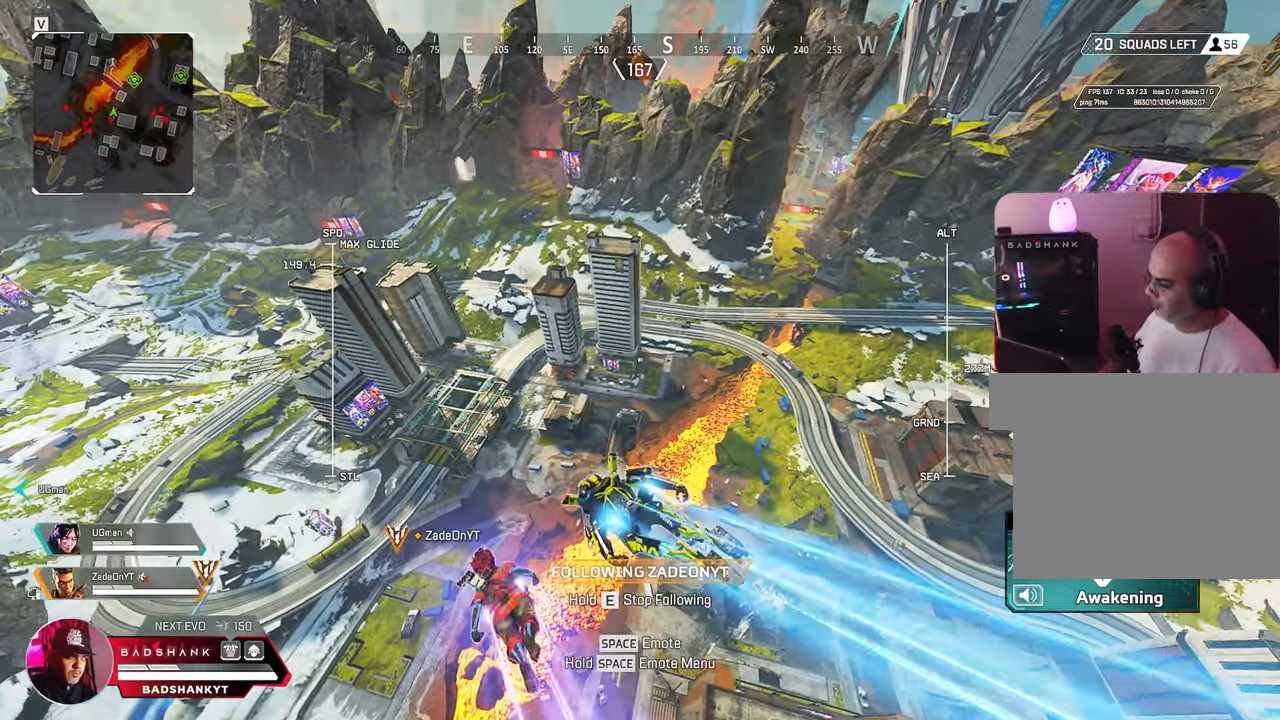
{"keys": [], "mouse": []}
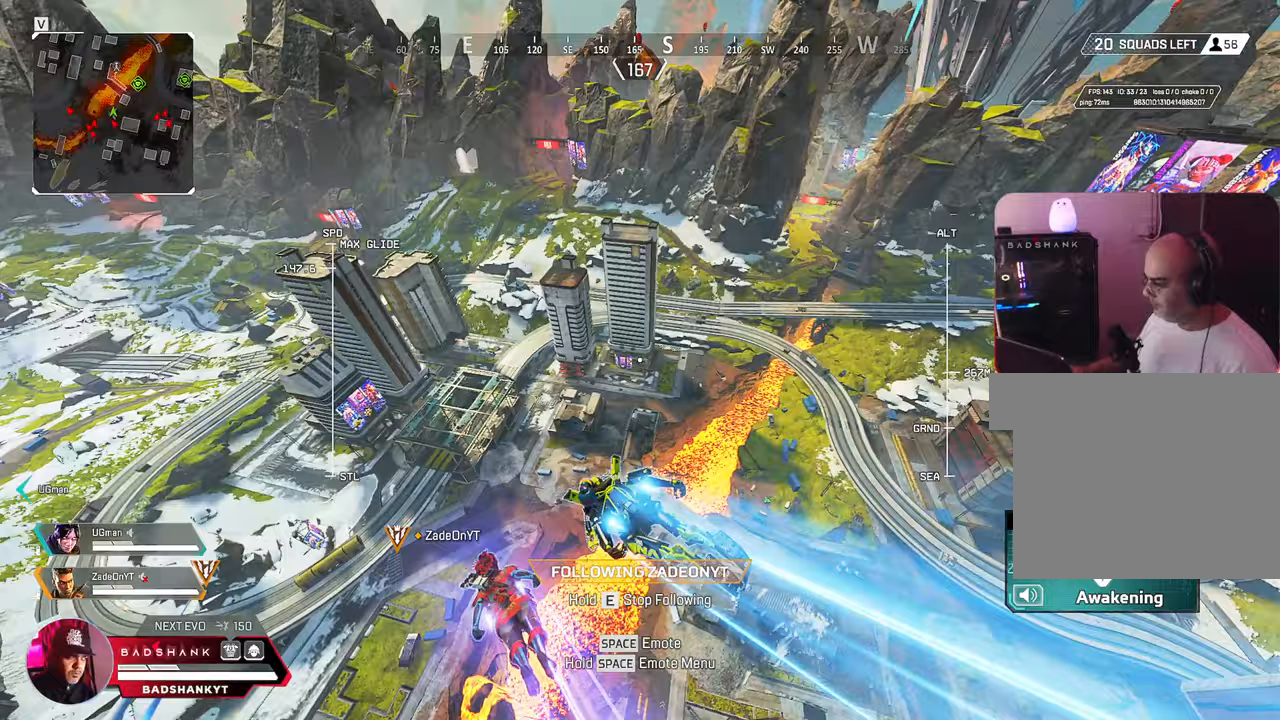
{"keys": [], "mouse": []}
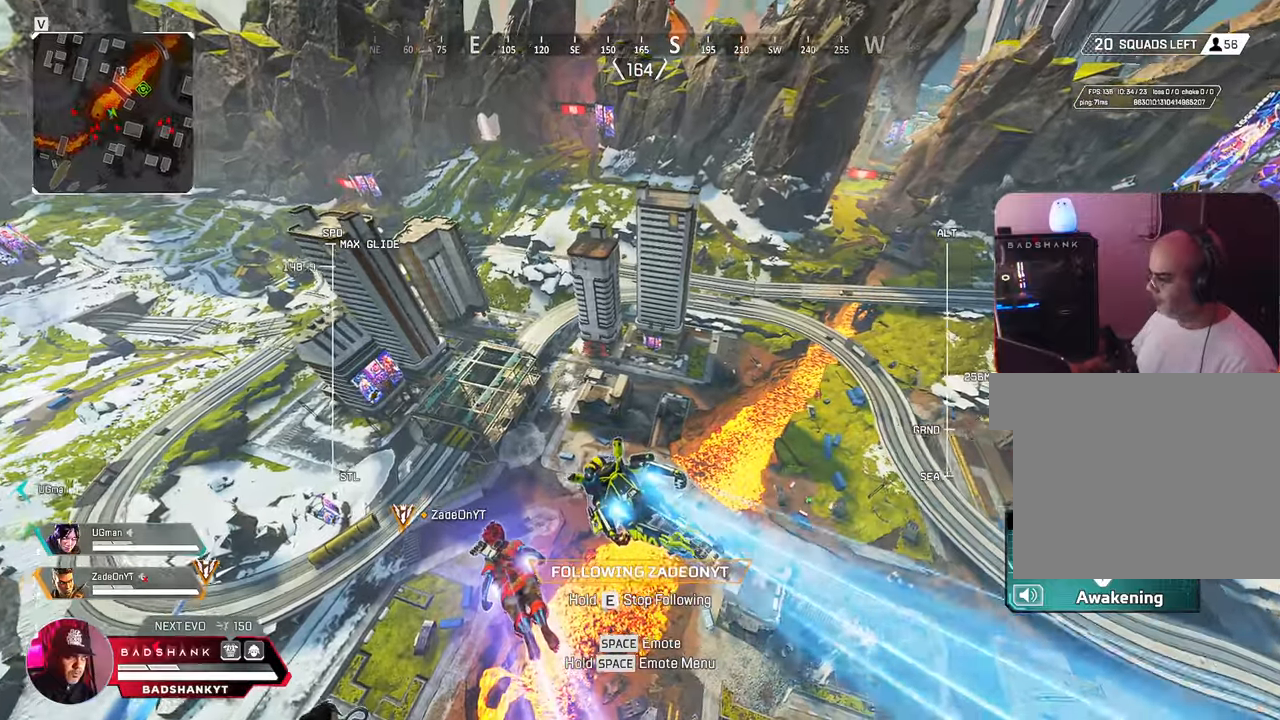
{"keys": [], "mouse": [], "events": []}
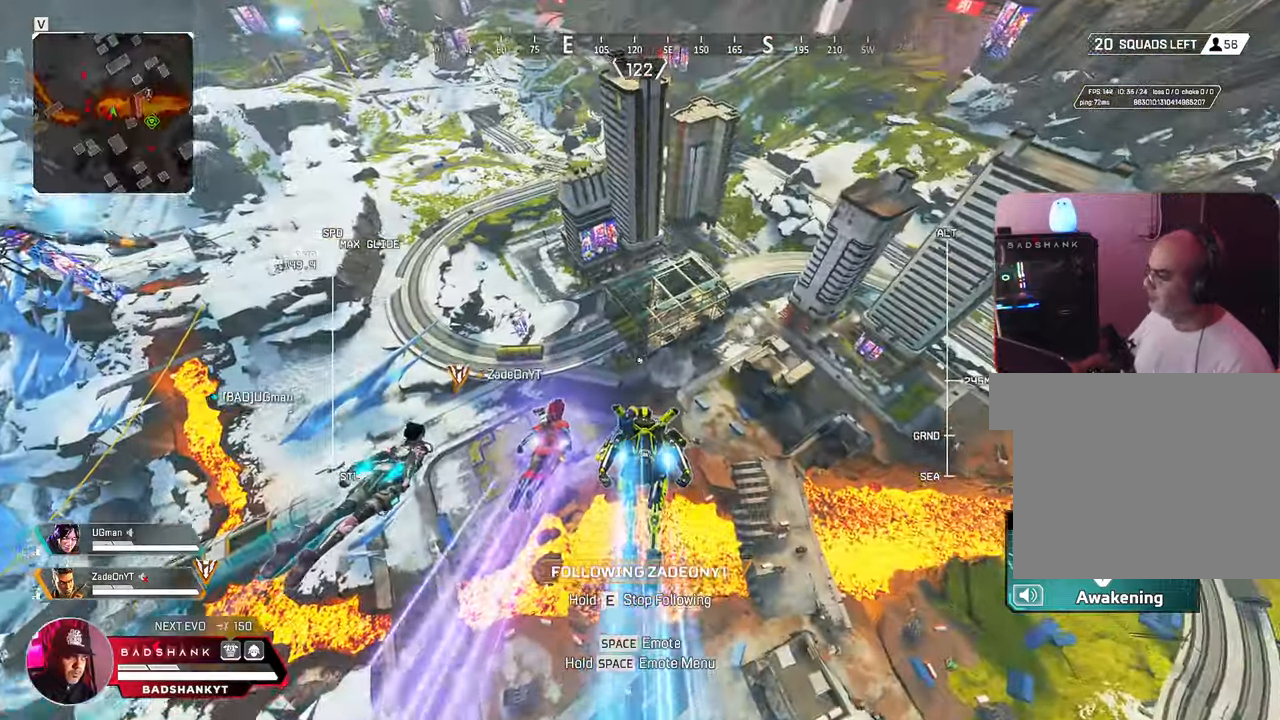
{"keys": ["w"], "mouse": [], "events": [[267, "w", "down"]]}
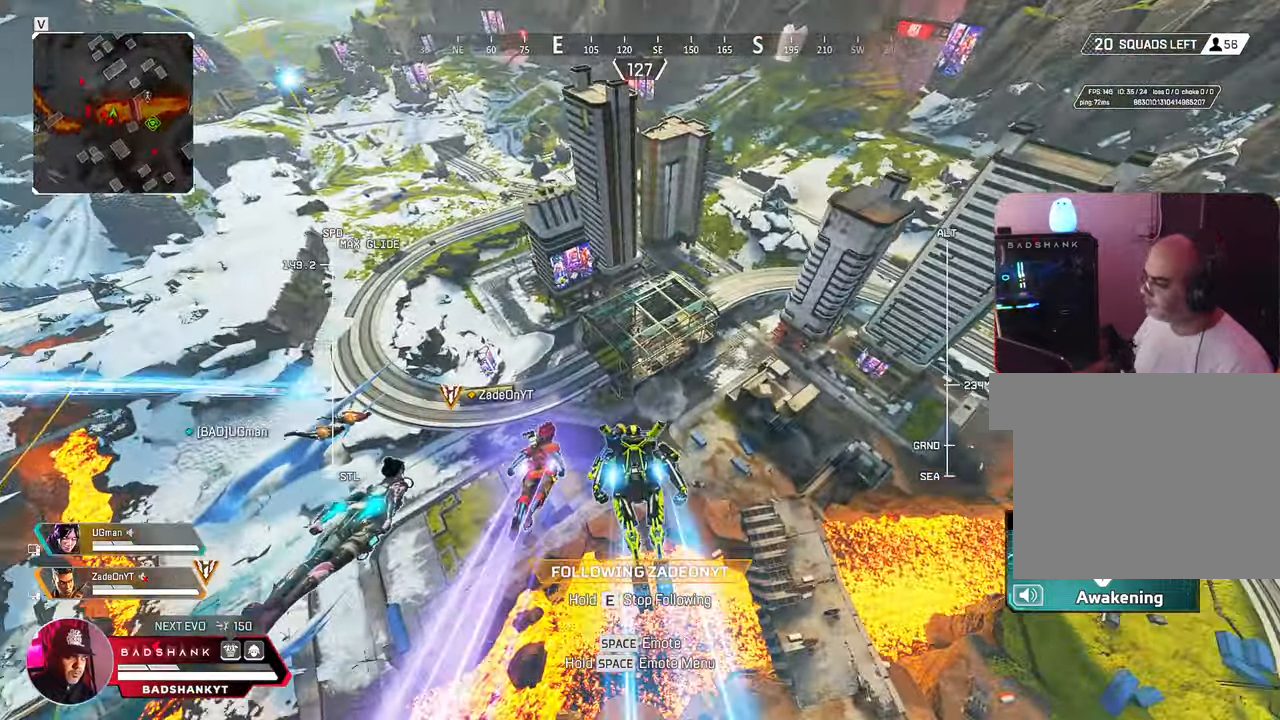
{"keys": ["w"], "mouse": [], "events": []}
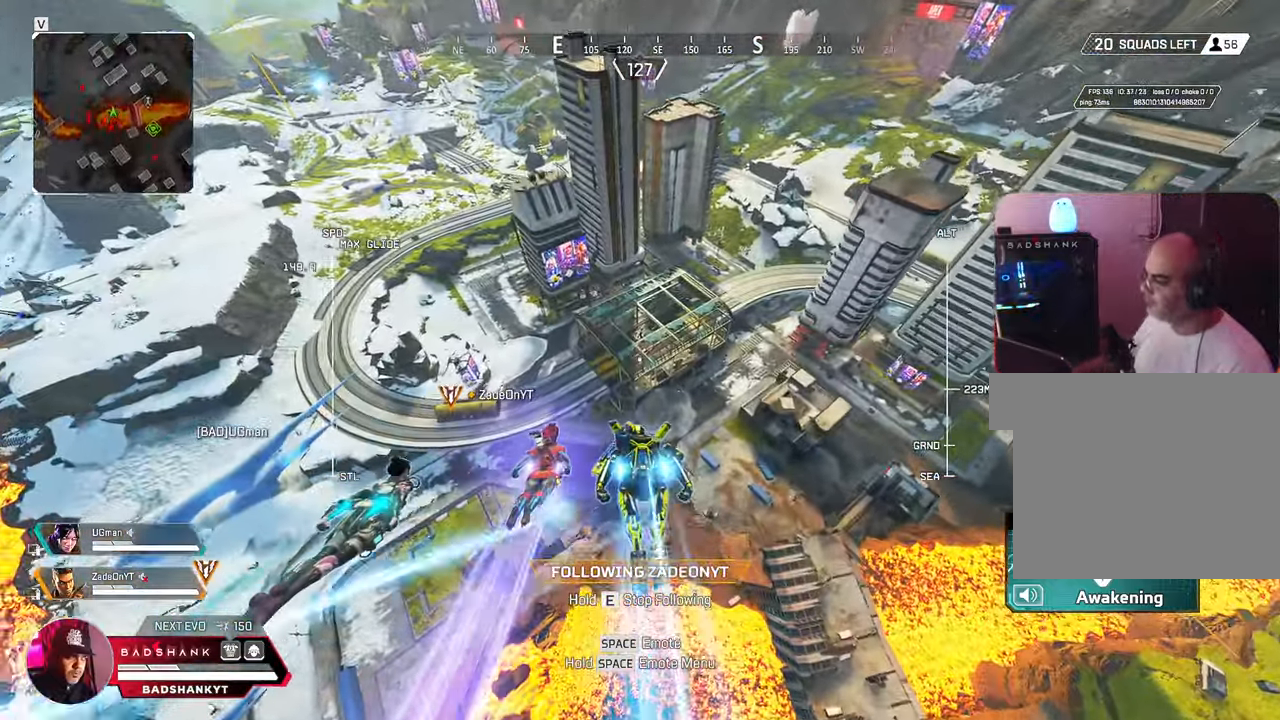
{"keys": ["w"], "mouse": []}
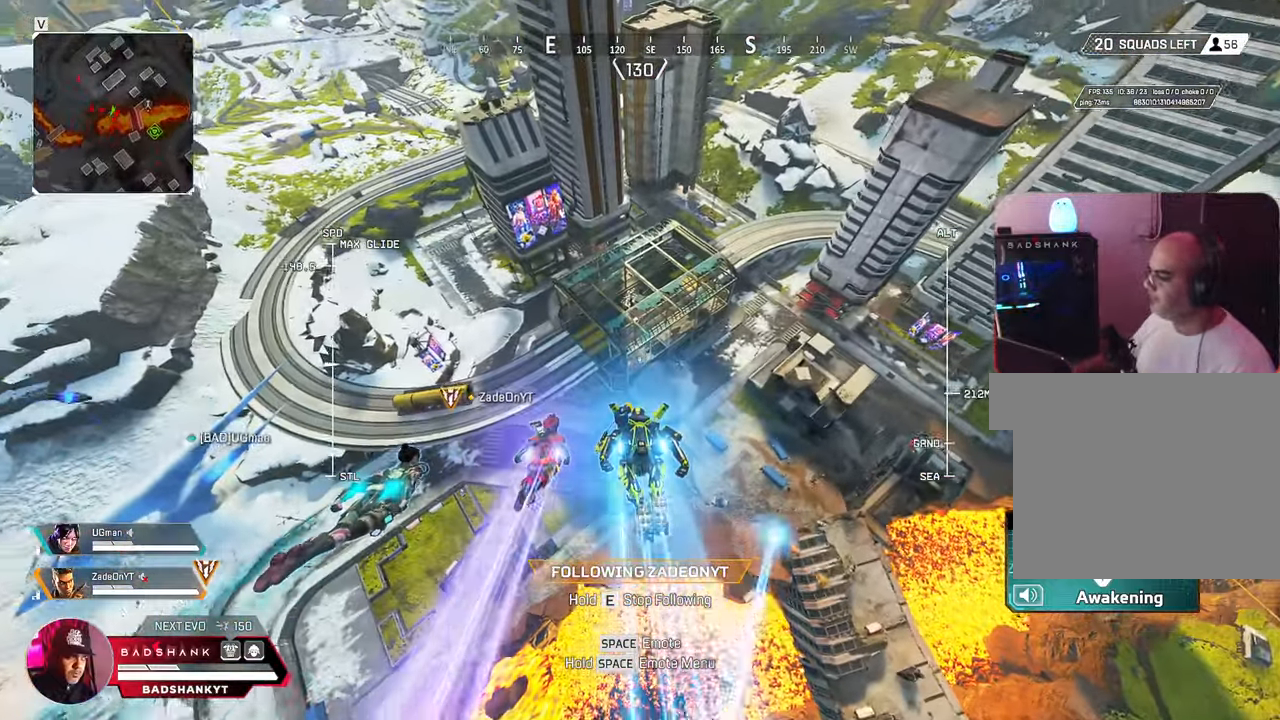
{"keys": ["e", "w"], "mouse": []}
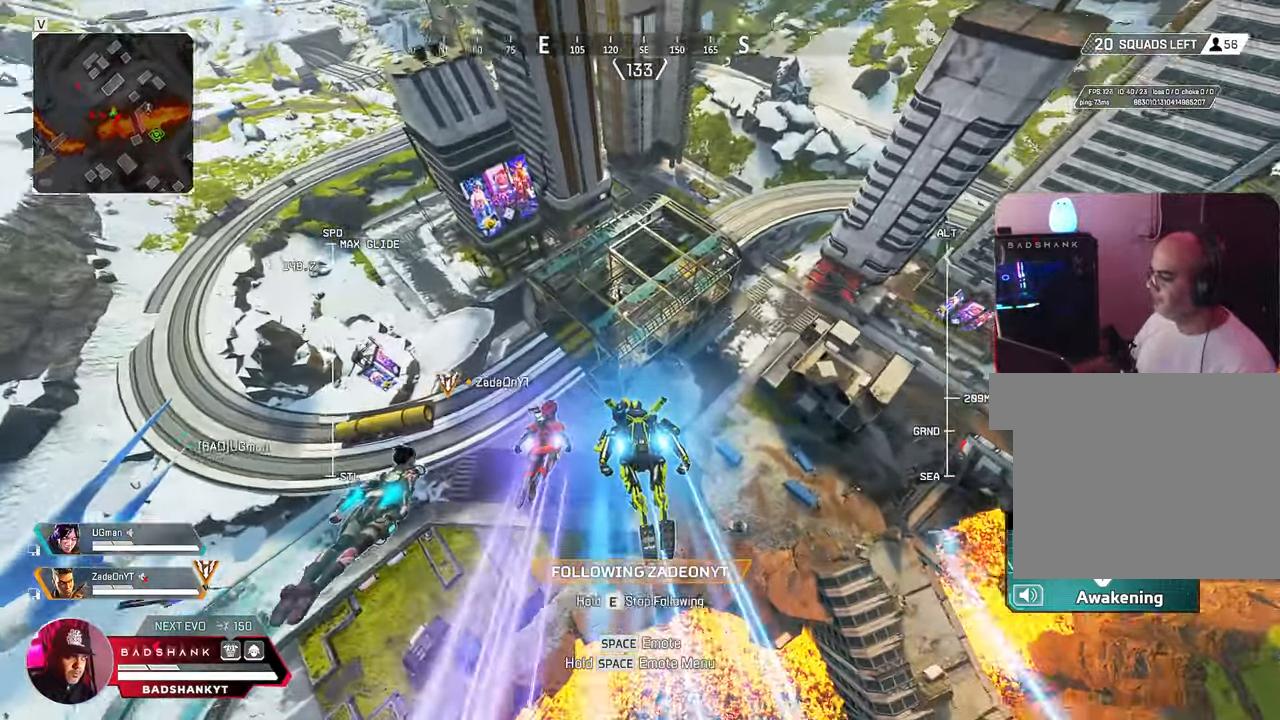
{"keys": ["w"], "mouse": []}
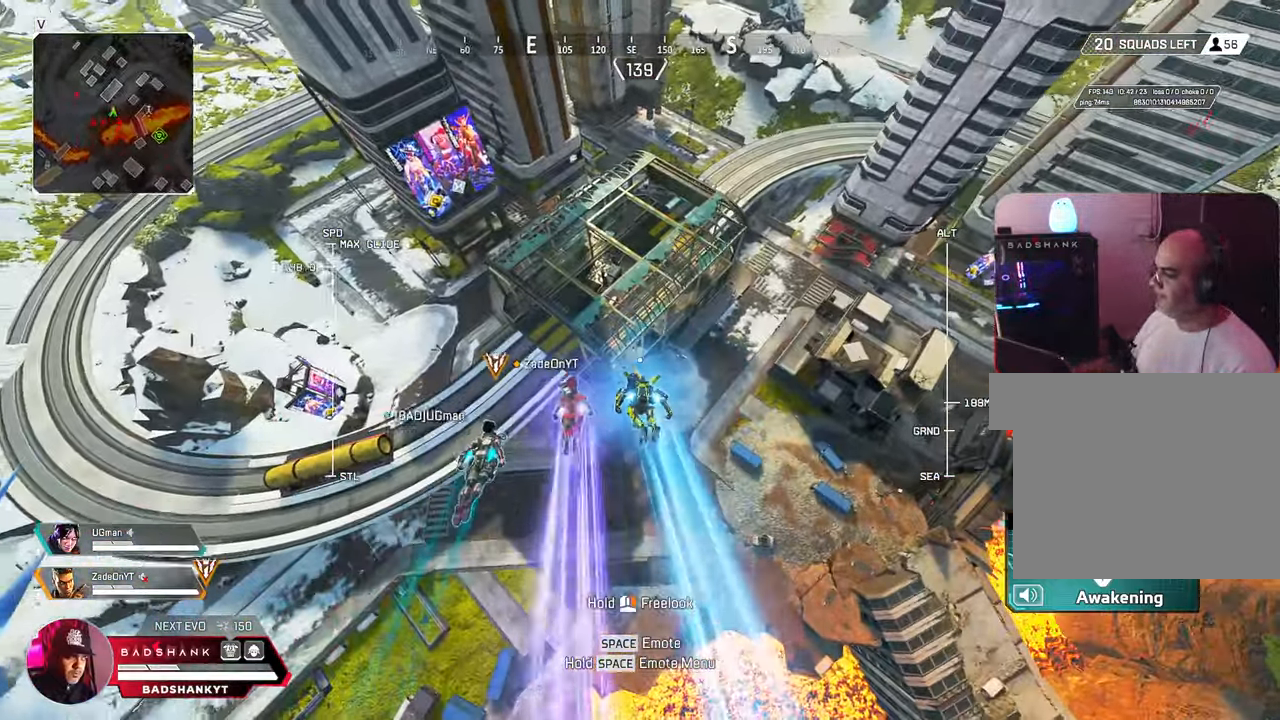
{"keys": ["w"], "mouse": [], "events": [[117, "d", "down"], [250, "d", "up"]]}
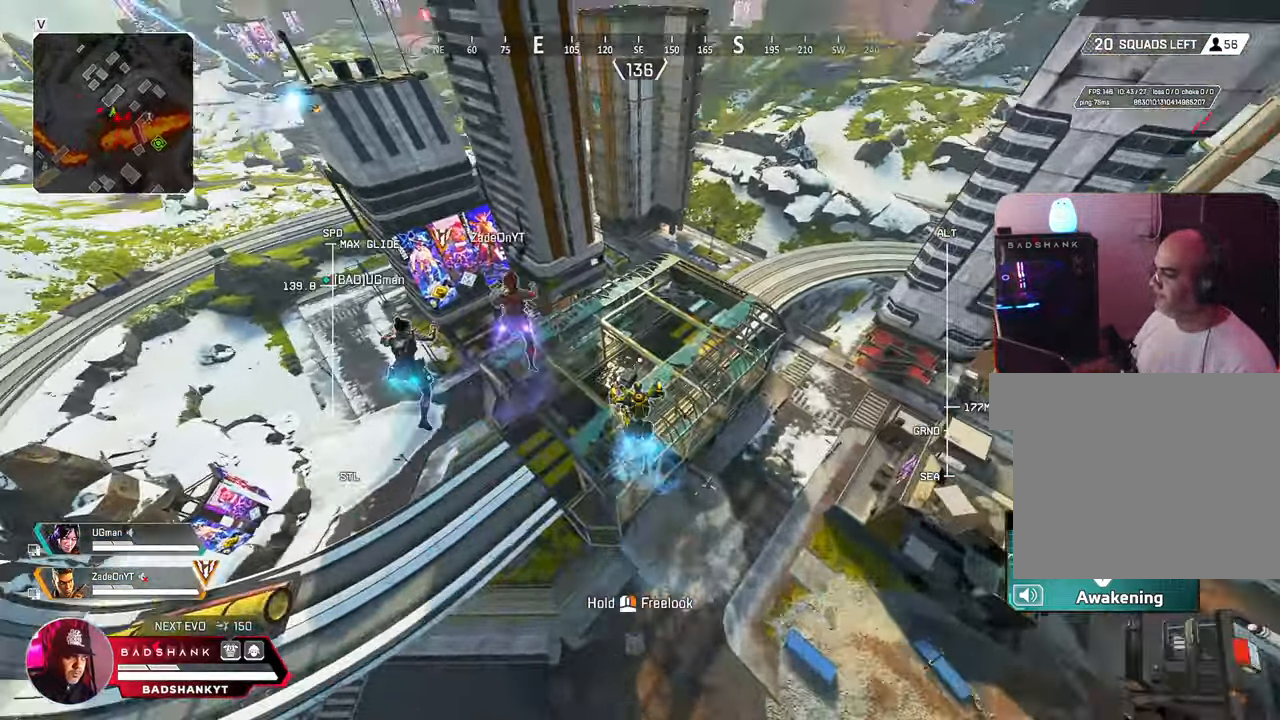
{"keys": ["w"], "mouse": [], "events": [[33, "a", "down"], [183, "a", "up"]]}
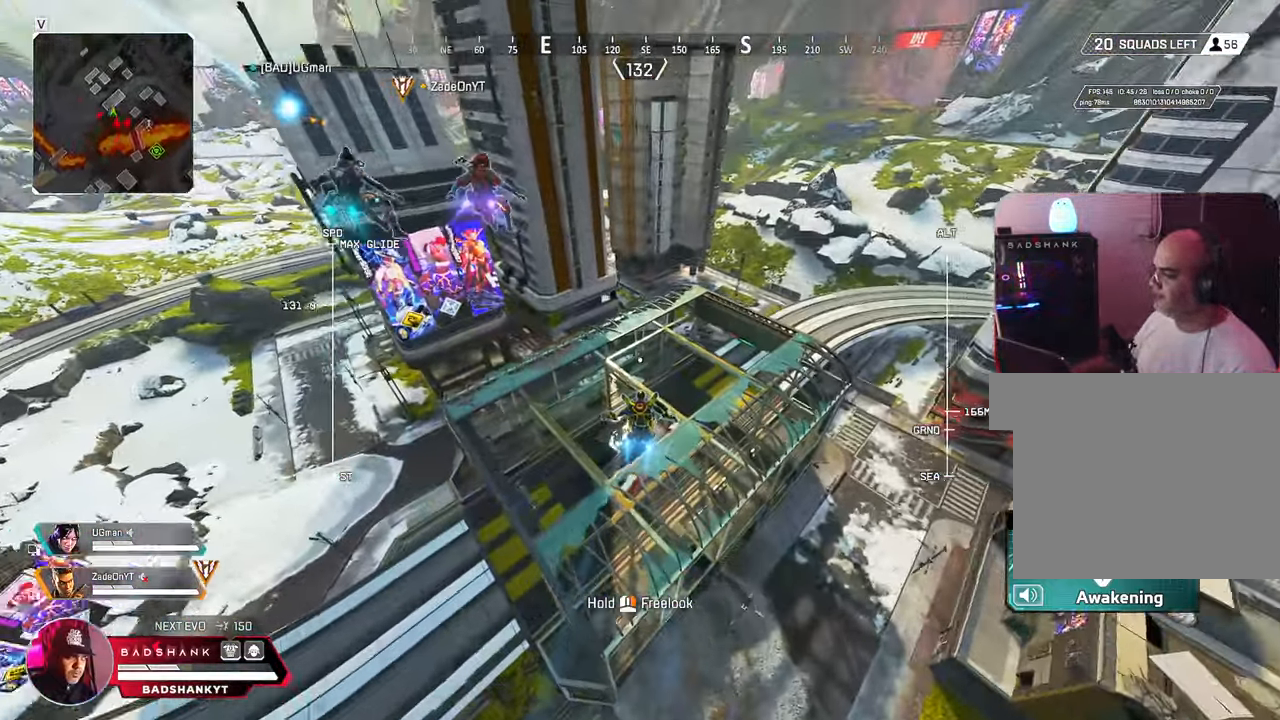
{"keys": ["w"], "mouse": [], "events": []}
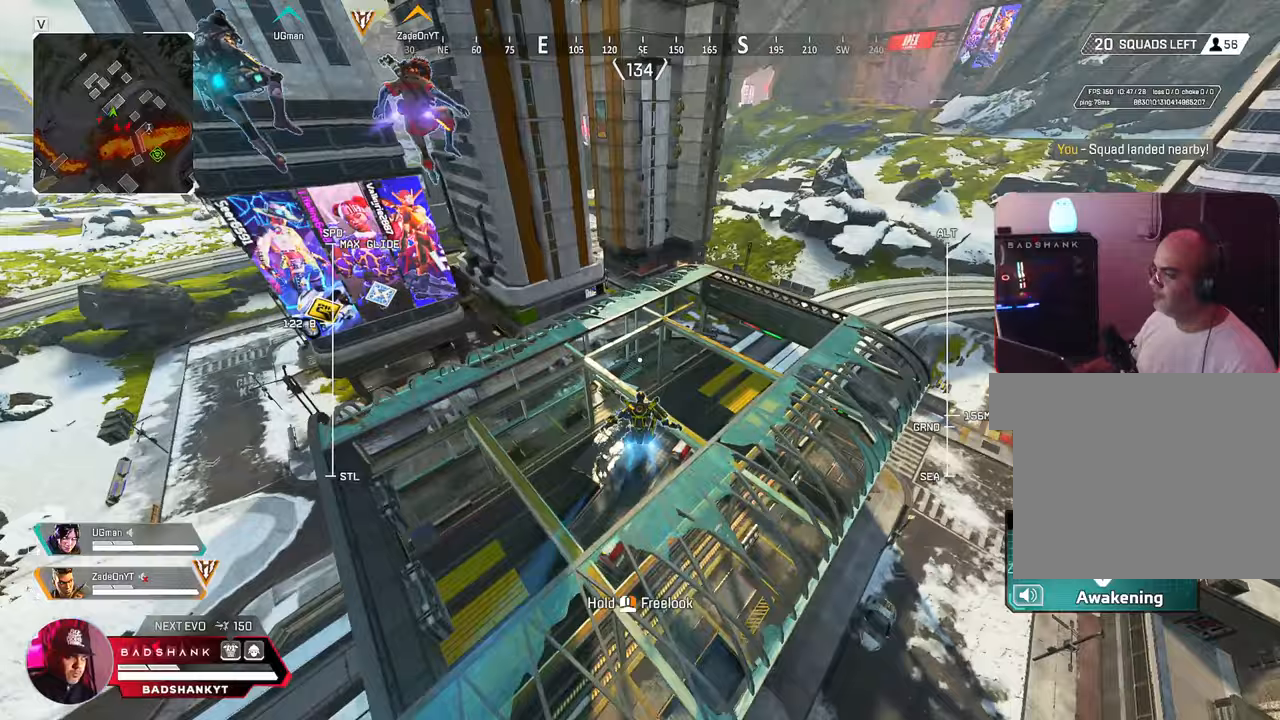
{"keys": ["w"], "mouse": [], "events": [[67, "a", "down"], [167, "a", "up"]]}
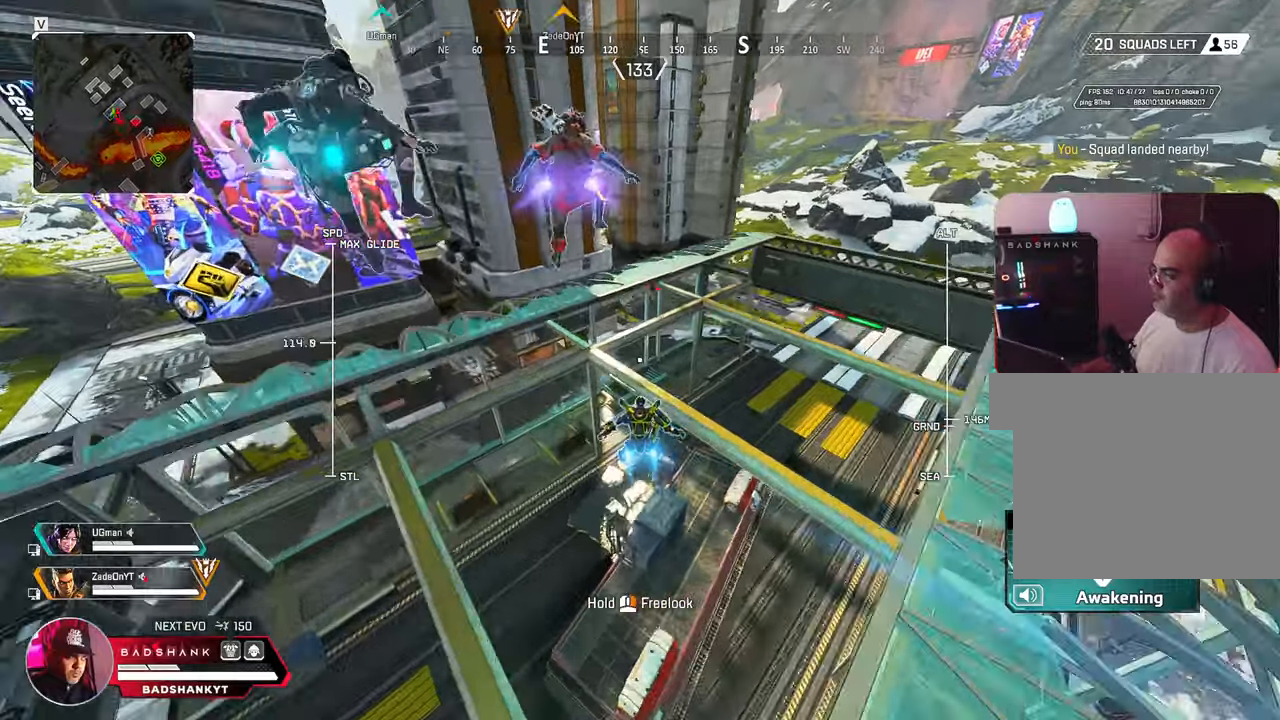
{"keys": ["w"], "mouse": [], "events": [[183, "d", "down"], [267, "d", "up"], [450, "d", "down"], [500, "d", "up"]]}
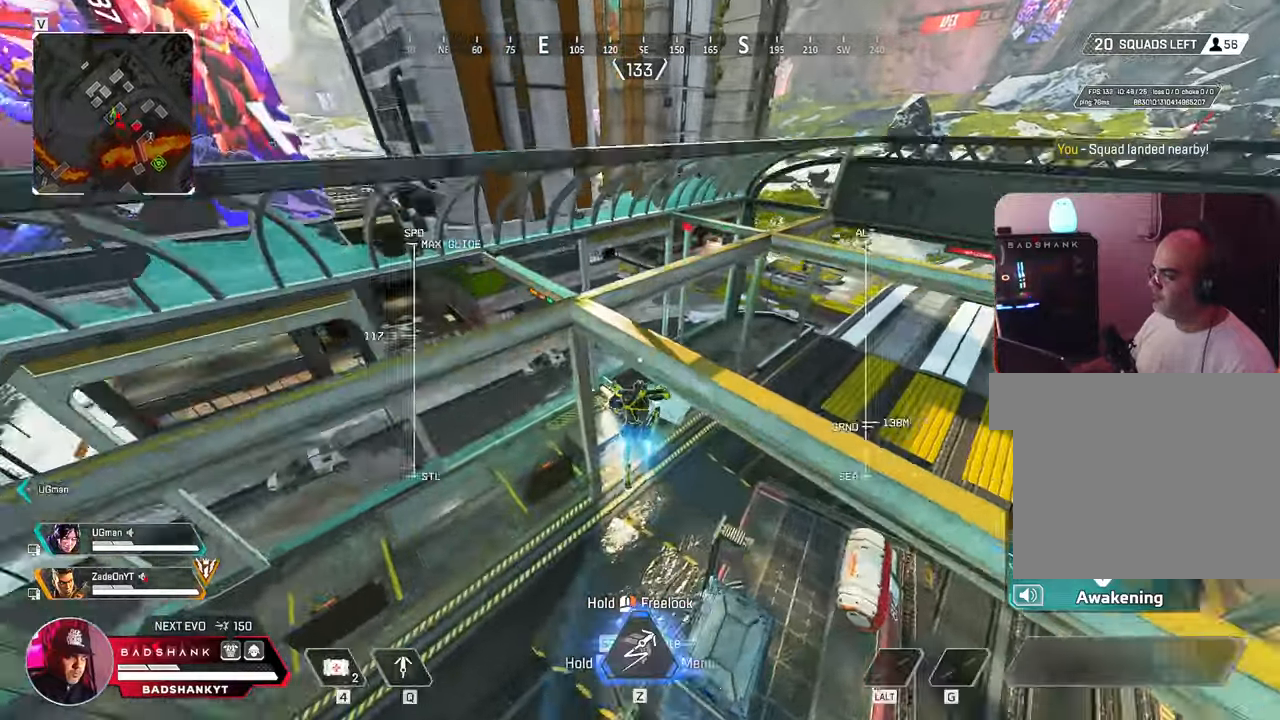
{"keys": ["w"], "mouse": [], "events": []}
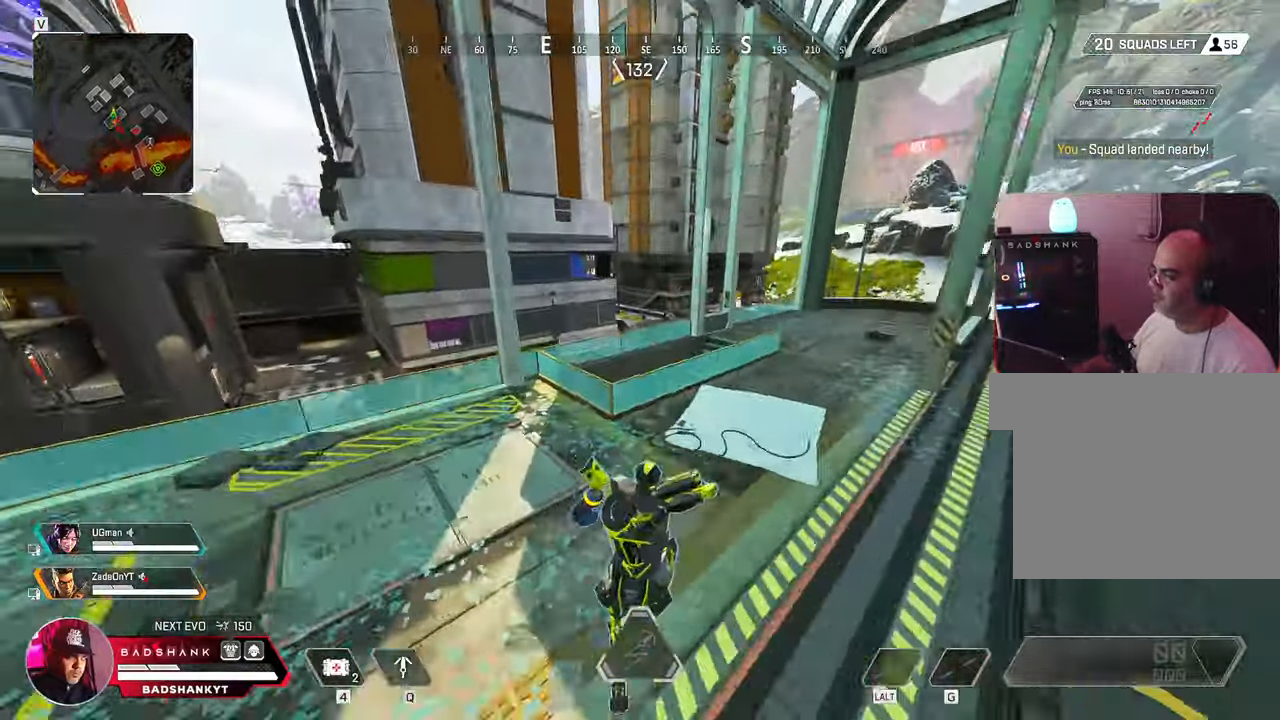
{"keys": ["a", "w"], "mouse": [], "events": [[17, "space", "down"], [167, "space", "up"], [450, "a", "down"]]}
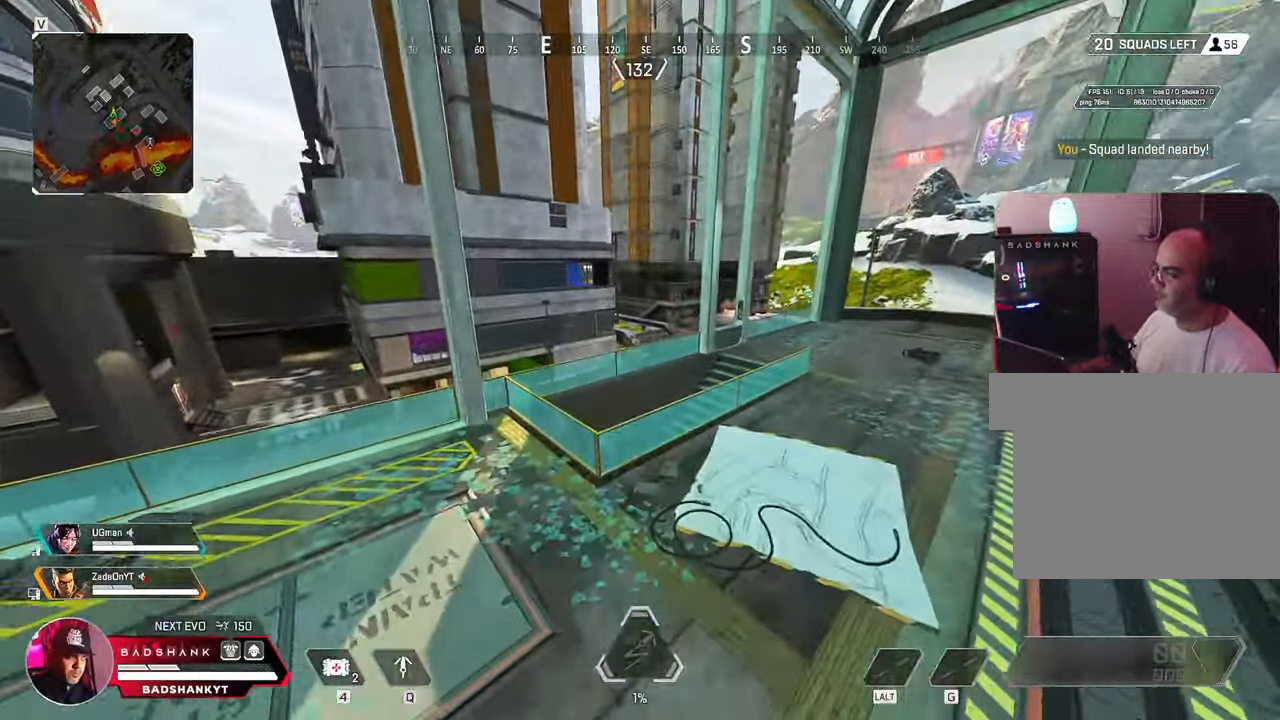
{"keys": ["w"], "mouse": [], "events": [[83, "a", "up"]]}
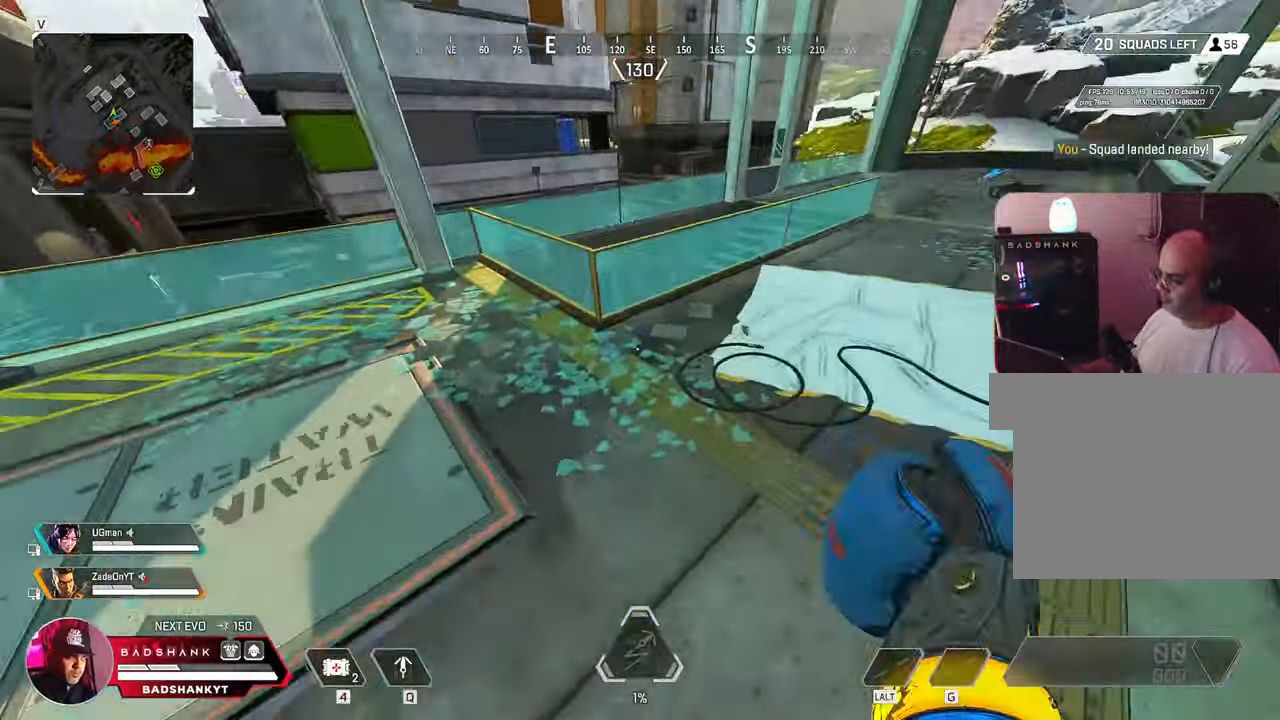
{"keys": ["w"], "mouse": [], "events": [[150, "mouse_right", "down"], [217, "mouse_right", "up"], [233, "space", "down"], [383, "space", "up"]]}
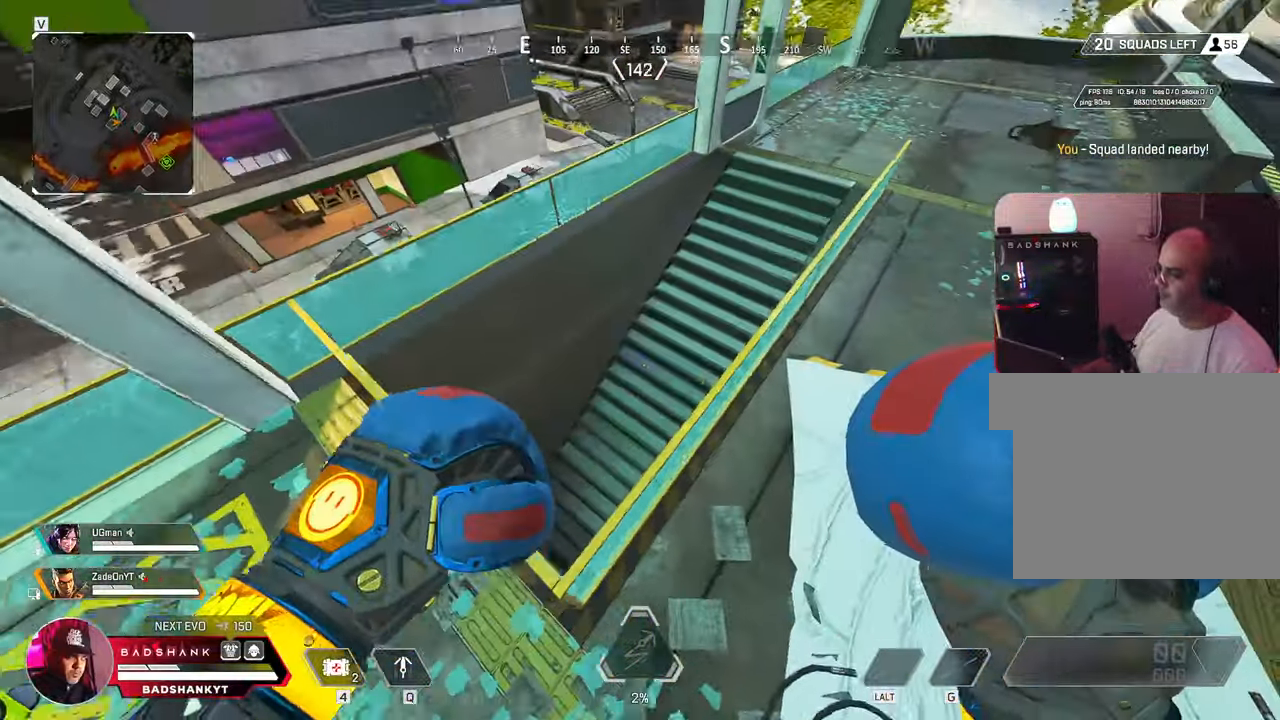
{"keys": ["d", "w"], "mouse": []}
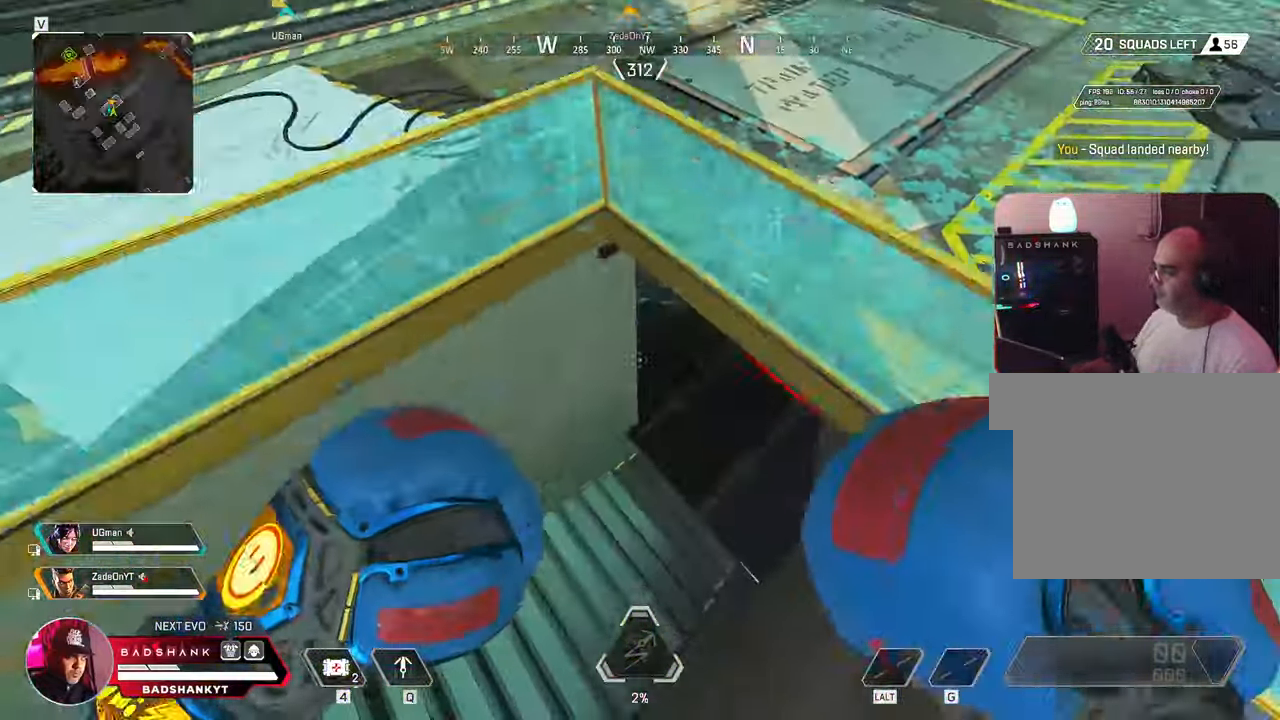
{"keys": ["w"], "mouse": []}